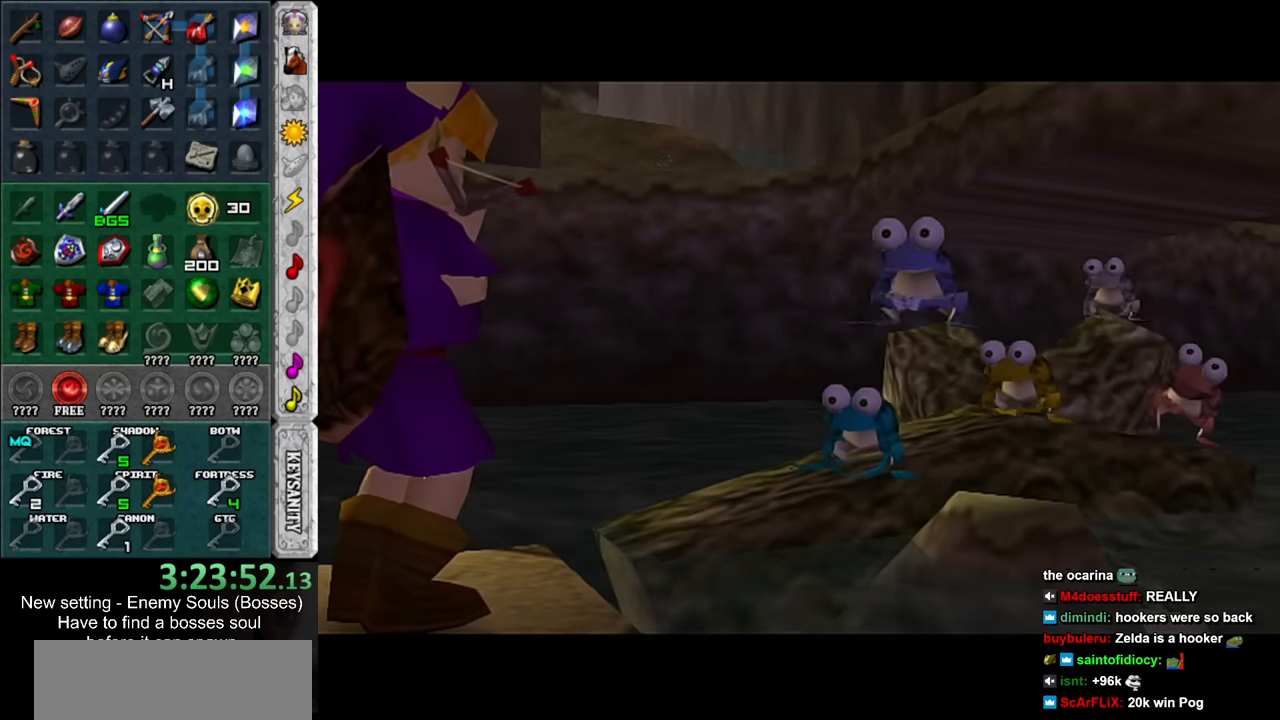
Gameplay with a controller (Nintendo layout); each line is a JSON object with the inputs held at the frame after it. "events" lists button and stick changes between this image and that frame as [ms after this image, input, new state], when the widget could be followed in between. Not read: L3 R3.
{"buttons": ["A", "B"], "left_stick": "center", "right_stick": "center", "events": [[333, "A", "down"], [333, "B", "down"], [400, "A", "up"], [400, "B", "up"], [483, "A", "down"], [483, "B", "down"]]}
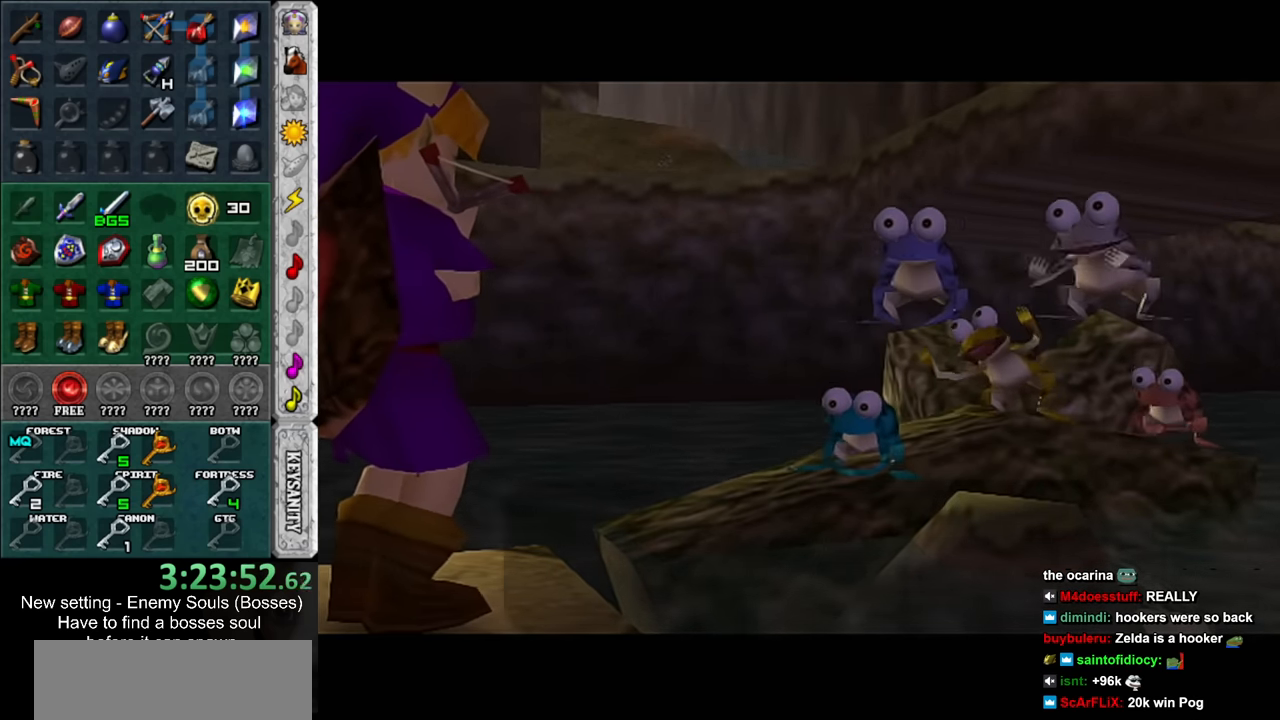
{"buttons": [], "left_stick": "center", "right_stick": "center", "events": [[50, "A", "up"], [50, "B", "up"], [117, "A", "down"], [117, "B", "down"], [167, "A", "up"], [167, "B", "up"], [267, "A", "down"], [267, "B", "down"], [300, "A", "up"], [300, "B", "up"], [383, "A", "down"], [383, "B", "down"], [450, "A", "up"], [450, "B", "up"]]}
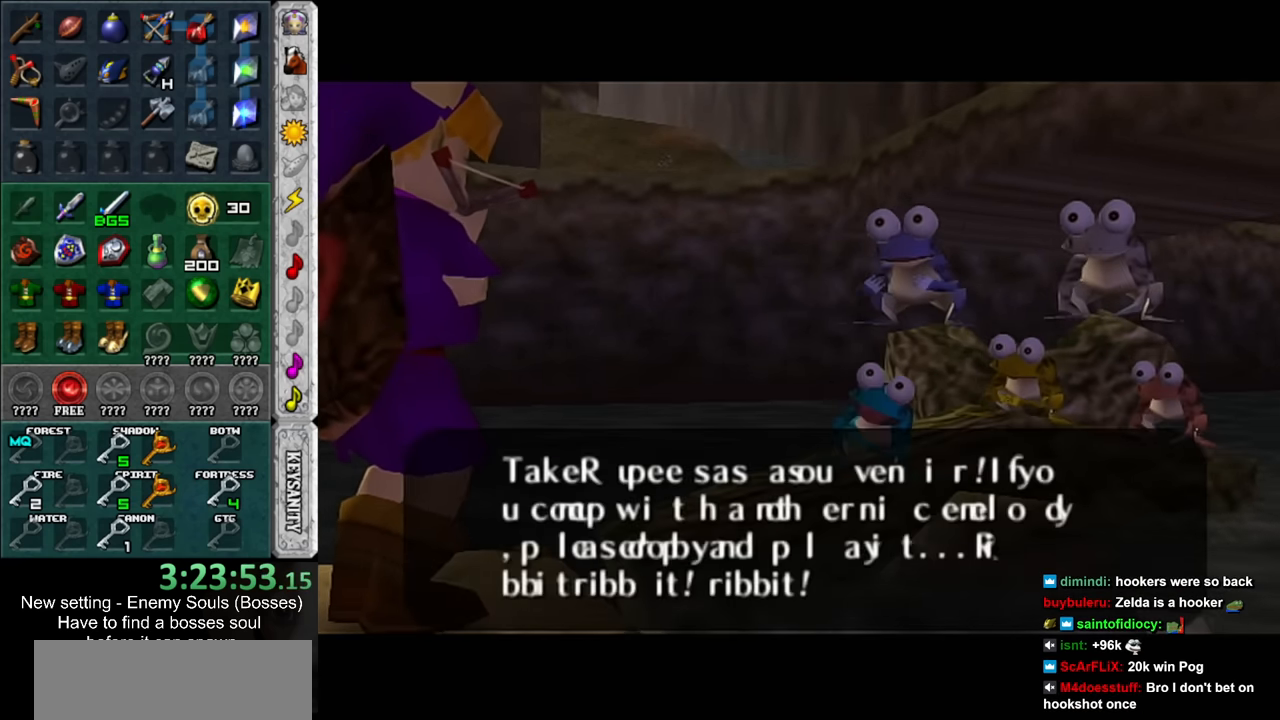
{"buttons": [], "left_stick": "center", "right_stick": "center", "events": [[50, "A", "down"], [50, "B", "down"], [117, "A", "up"], [117, "B", "up"], [183, "A", "down"], [200, "B", "down"], [233, "A", "up"], [233, "B", "up"], [300, "A", "down"], [300, "B", "down"], [383, "A", "up"], [383, "B", "up"]]}
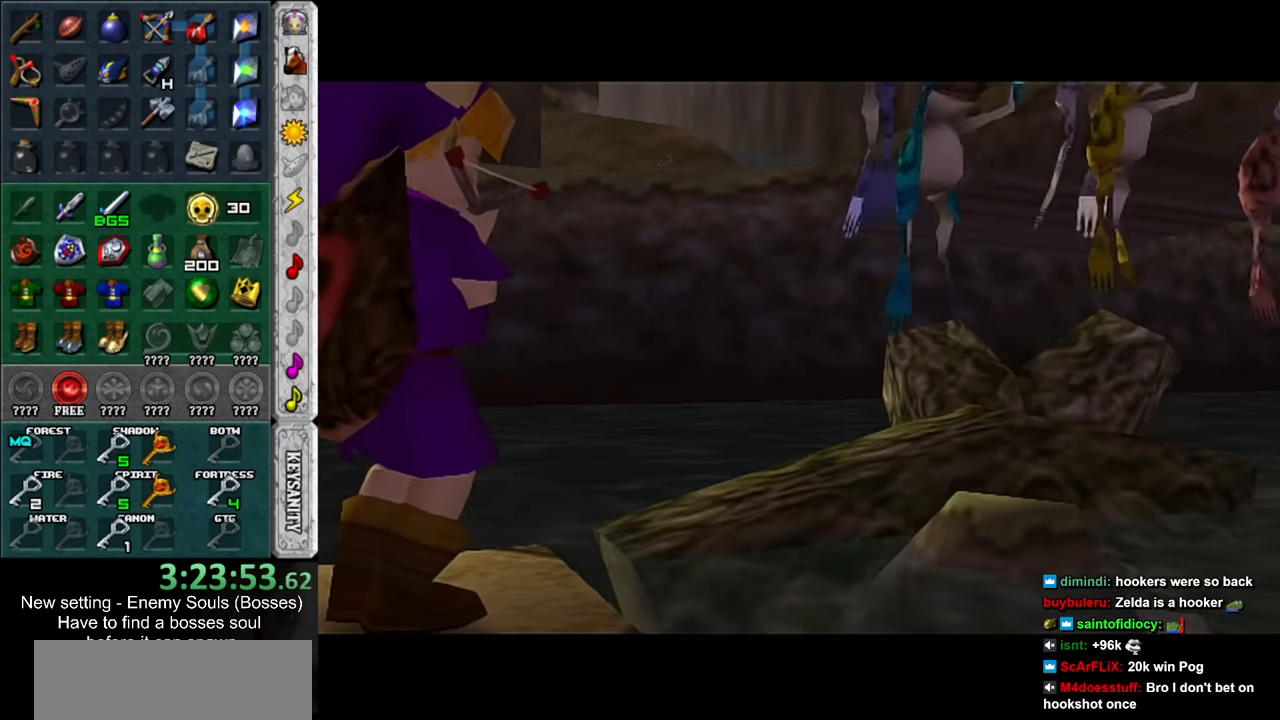
{"buttons": ["A", "B"], "left_stick": "center", "right_stick": "center", "events": [[300, "A", "down"], [300, "B", "down"], [367, "A", "up"], [367, "B", "up"], [450, "A", "down"], [450, "B", "down"]]}
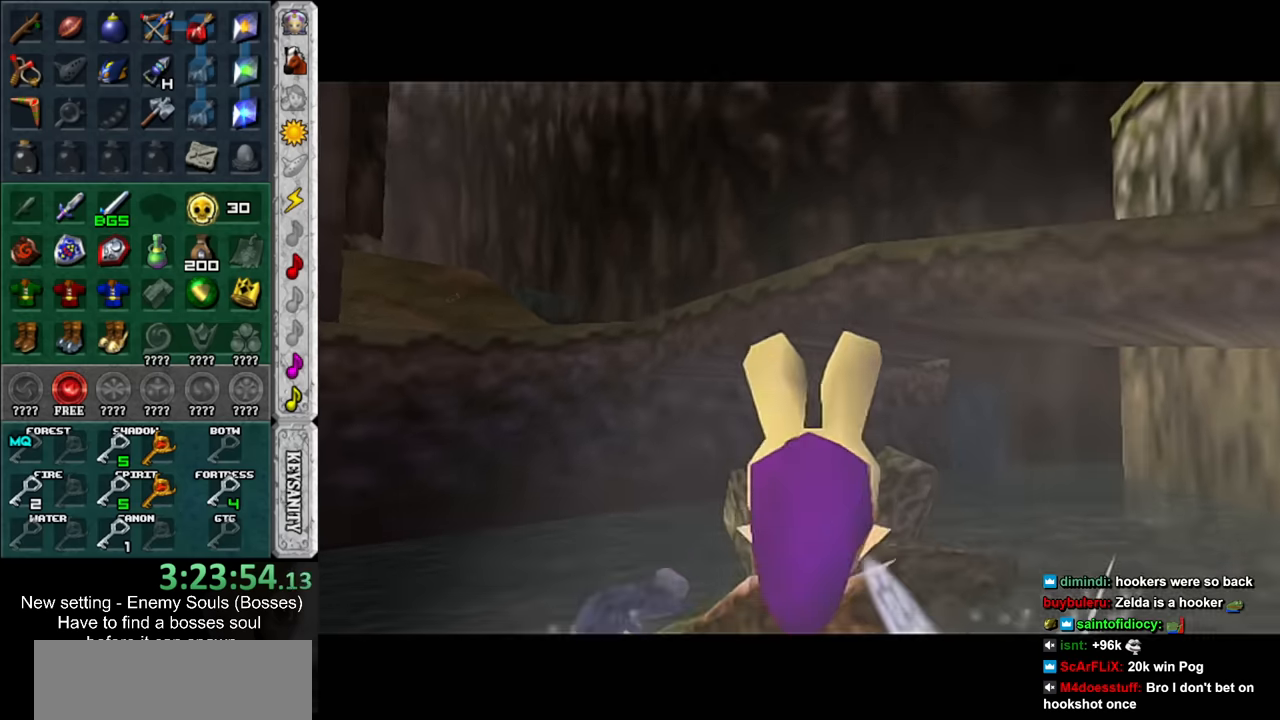
{"buttons": ["A", "B"], "left_stick": "center", "right_stick": "center", "events": [[17, "A", "up"], [50, "B", "up"], [150, "A", "down"], [150, "B", "down"], [200, "A", "up"], [200, "B", "up"], [300, "A", "down"], [300, "B", "down"], [367, "A", "up"], [367, "B", "up"], [483, "A", "down"], [483, "B", "down"]]}
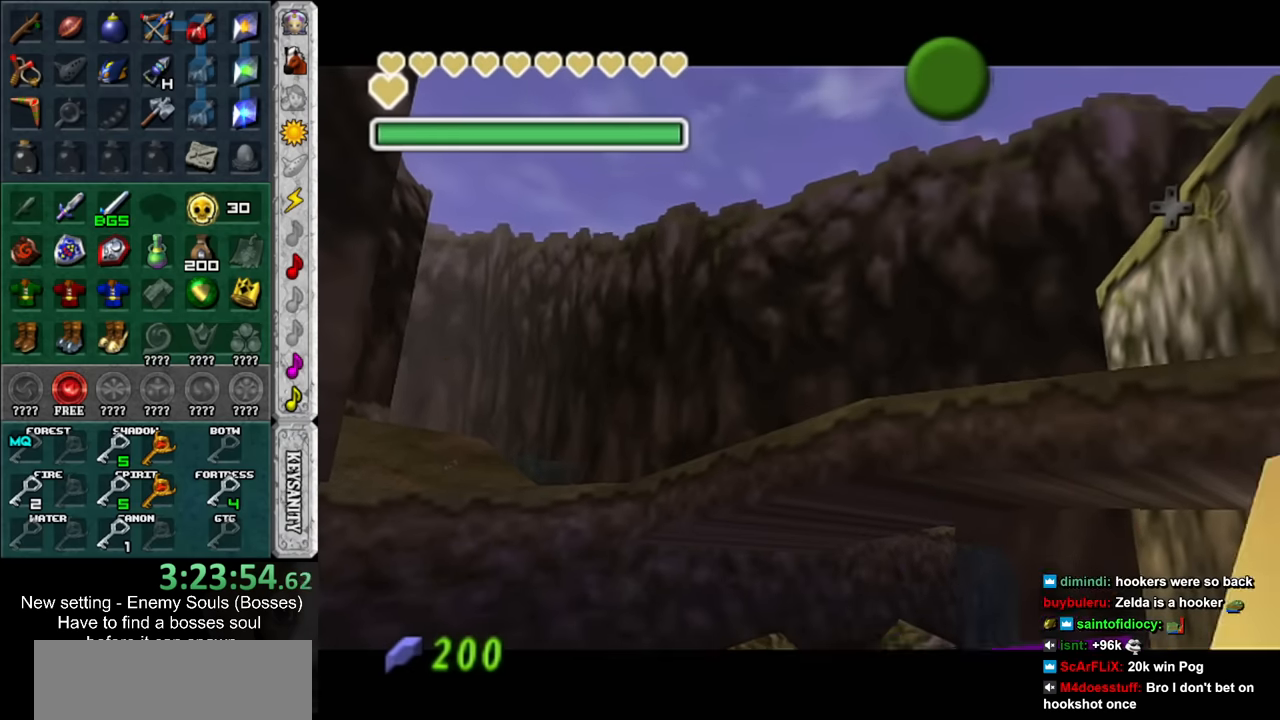
{"buttons": ["A", "B"], "left_stick": "center", "right_stick": "center", "events": [[17, "A", "up"], [50, "B", "up"], [133, "A", "down"], [133, "B", "down"], [200, "A", "up"], [200, "B", "up"], [300, "A", "down"], [300, "B", "down"], [367, "A", "up"], [400, "B", "up"], [450, "B", "down"], [483, "A", "down"]]}
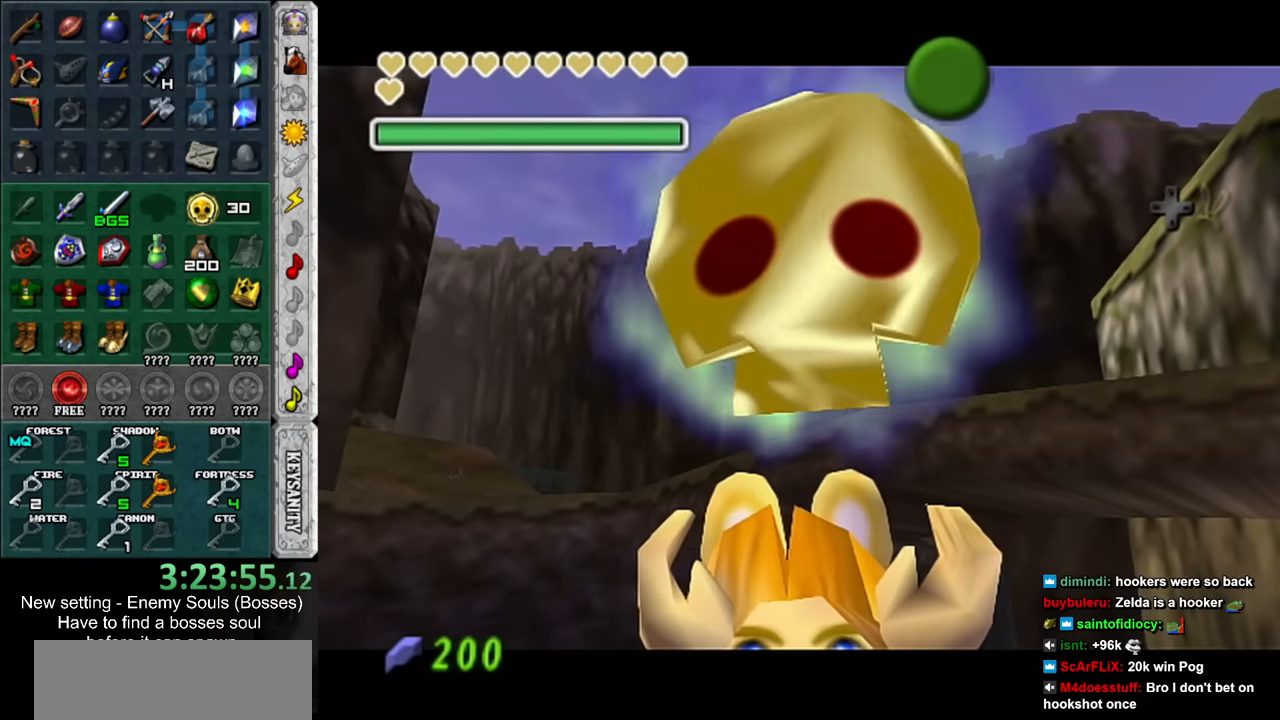
{"buttons": [], "left_stick": "down-left", "right_stick": "center", "events": [[50, "A", "up"], [50, "B", "up"], [117, "A", "down"], [117, "B", "down"], [200, "A", "up"], [200, "B", "up"], [367, "left_stick", "down-left"]]}
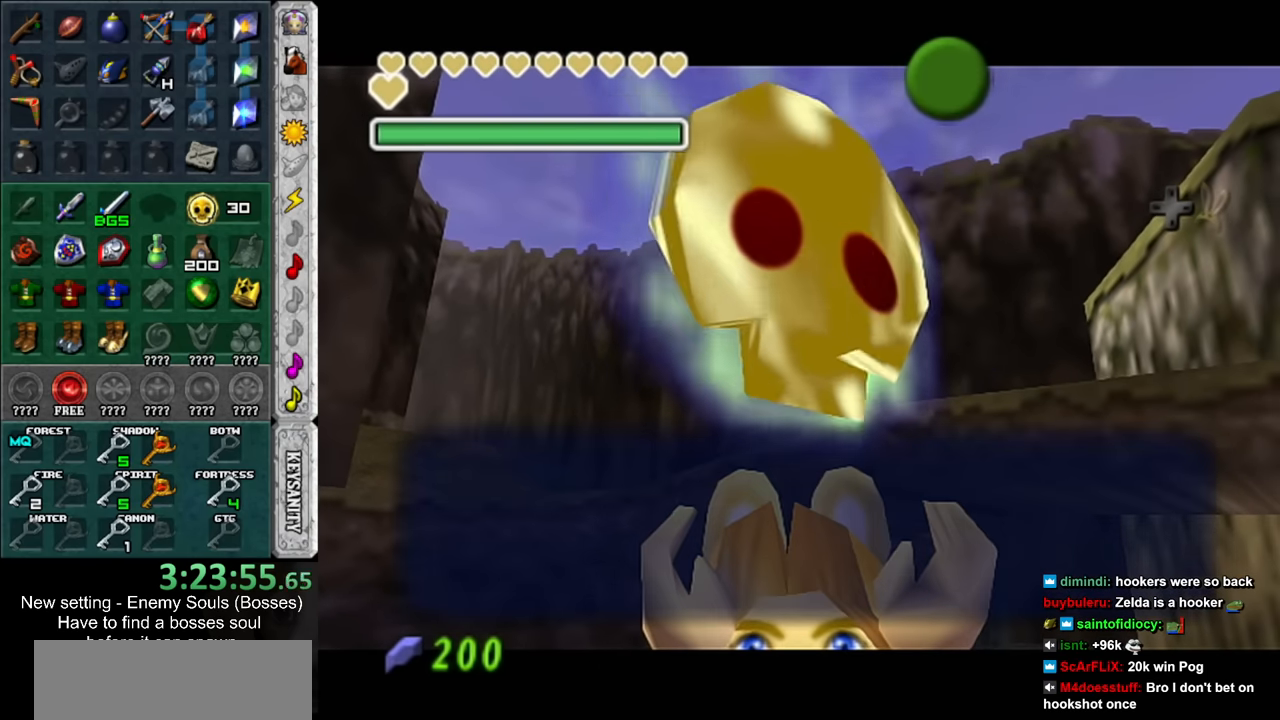
{"buttons": [], "left_stick": "down-left", "right_stick": "center", "events": [[50, "A", "down"], [50, "B", "down"], [117, "A", "up"], [117, "B", "up"], [183, "A", "down"], [183, "B", "down"], [267, "A", "up"], [267, "B", "up"]]}
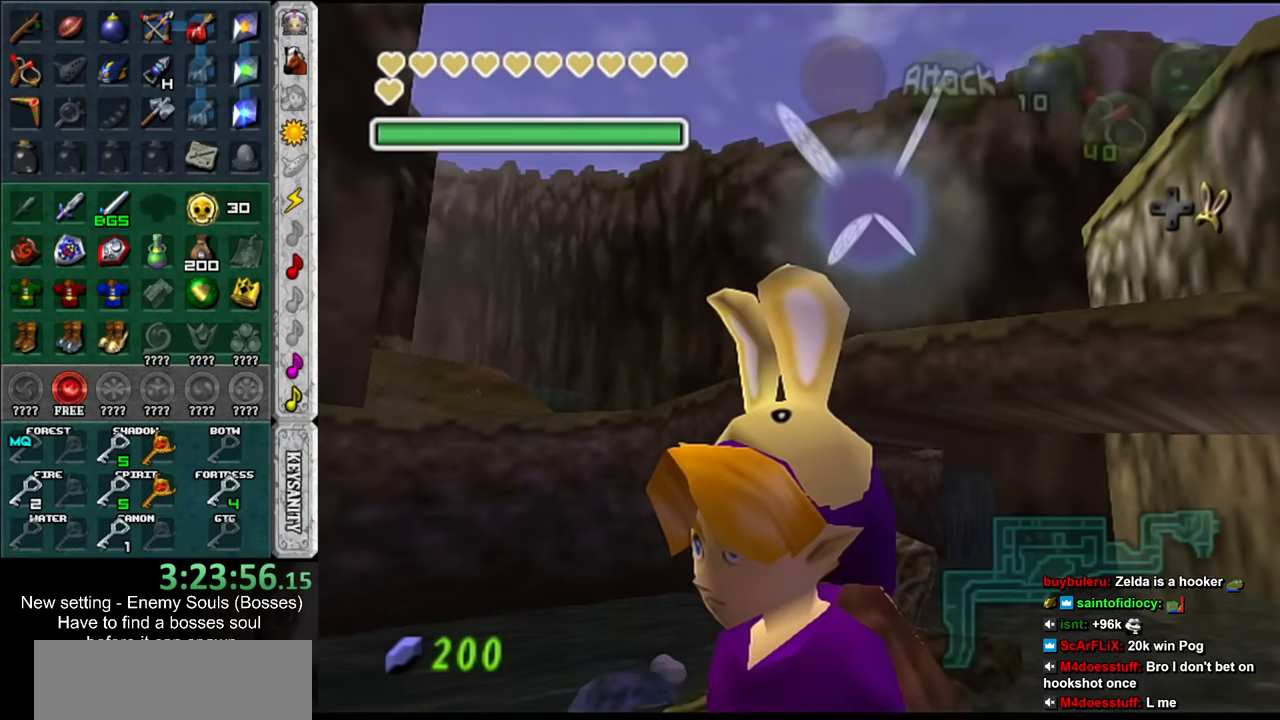
{"buttons": [], "left_stick": "left", "right_stick": "center", "events": [[167, "left_stick", "left"]]}
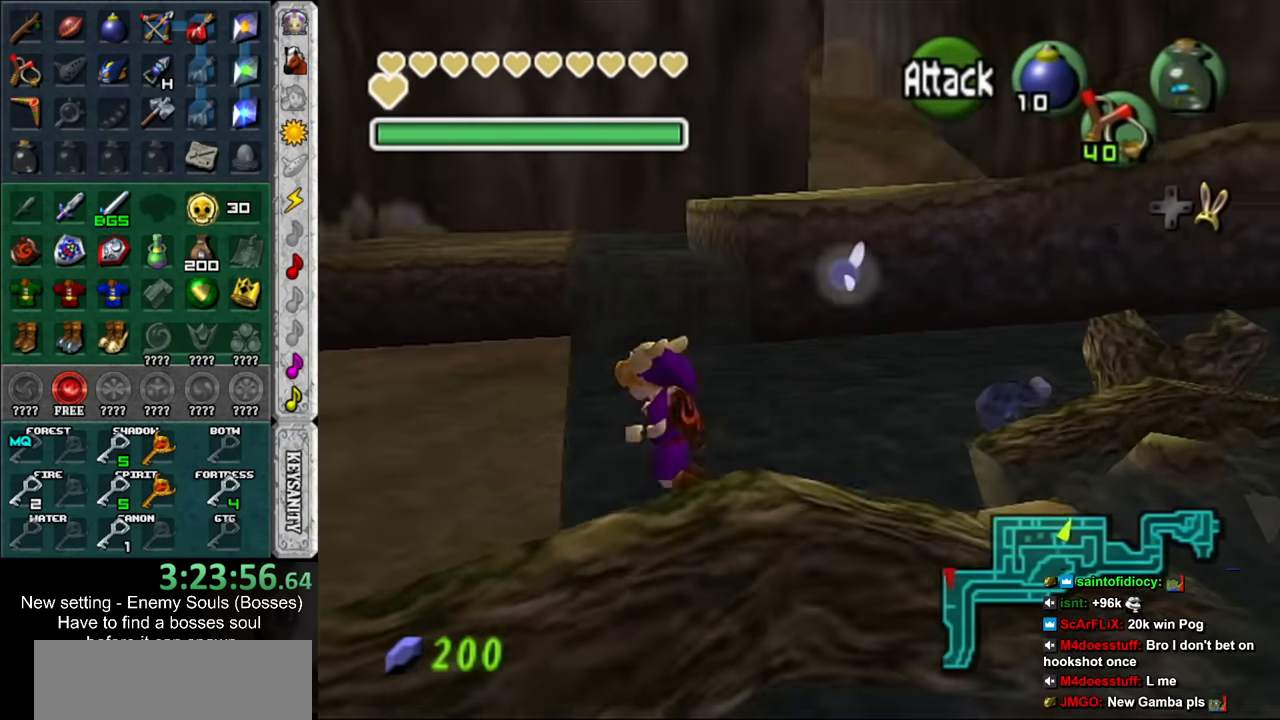
{"buttons": [], "left_stick": "center", "right_stick": "center", "events": [[83, "left_stick", "center"], [267, "left_stick", "down-right"], [450, "left_stick", "center"]]}
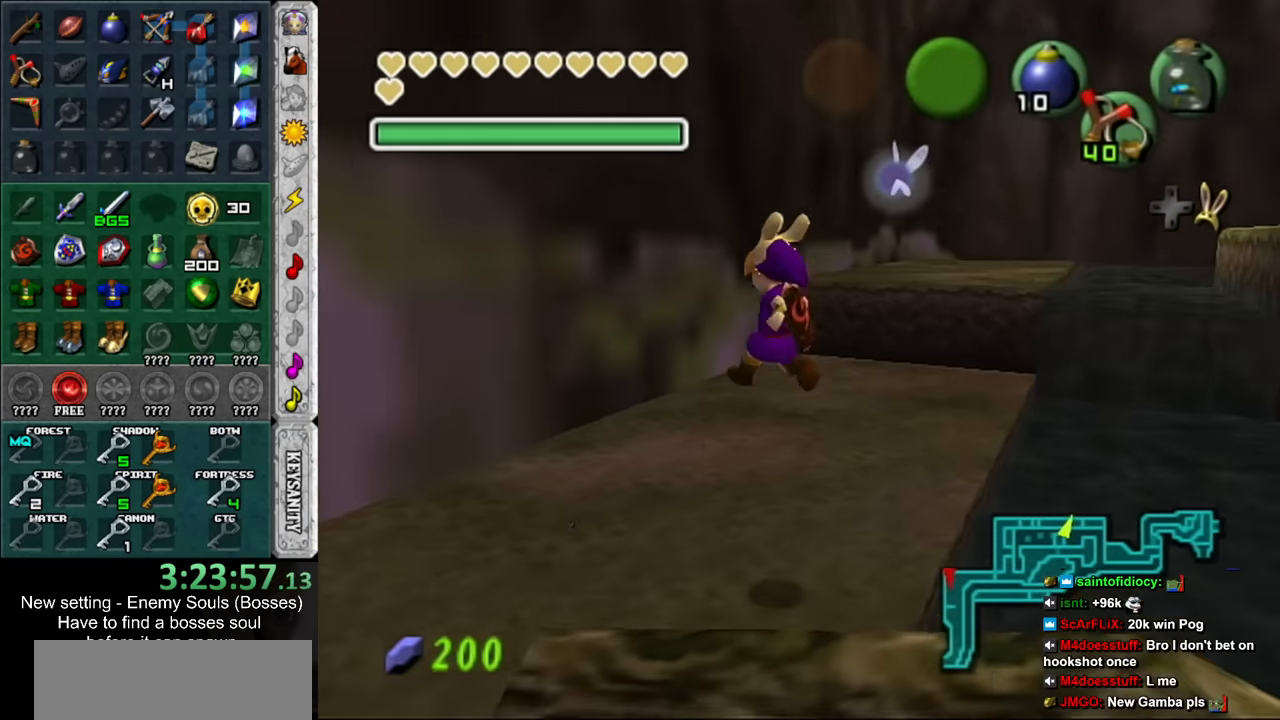
{"buttons": [], "left_stick": "center", "right_stick": "center", "events": [[167, "X", "down"], [267, "X", "up"], [333, "X", "down"], [417, "X", "up"]]}